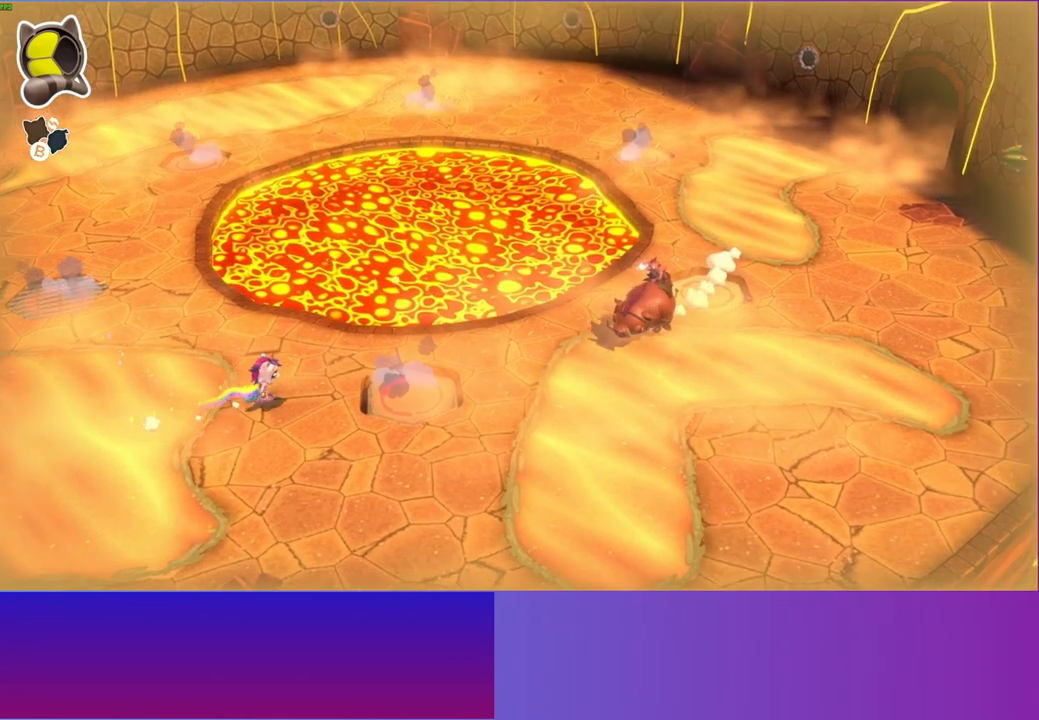
Gameplay with a controller (Xbox layout); each line is a JSON object with the inputs held at the frame after it. "events" lists button and stick changes between this image and that frame as [ms after this image, input, new state], when the widget could be followed in between. Not read: L3 R3.
{"buttons": ["A"], "left_stick": "right", "right_stick": "center", "events": [[367, "A", "down"]]}
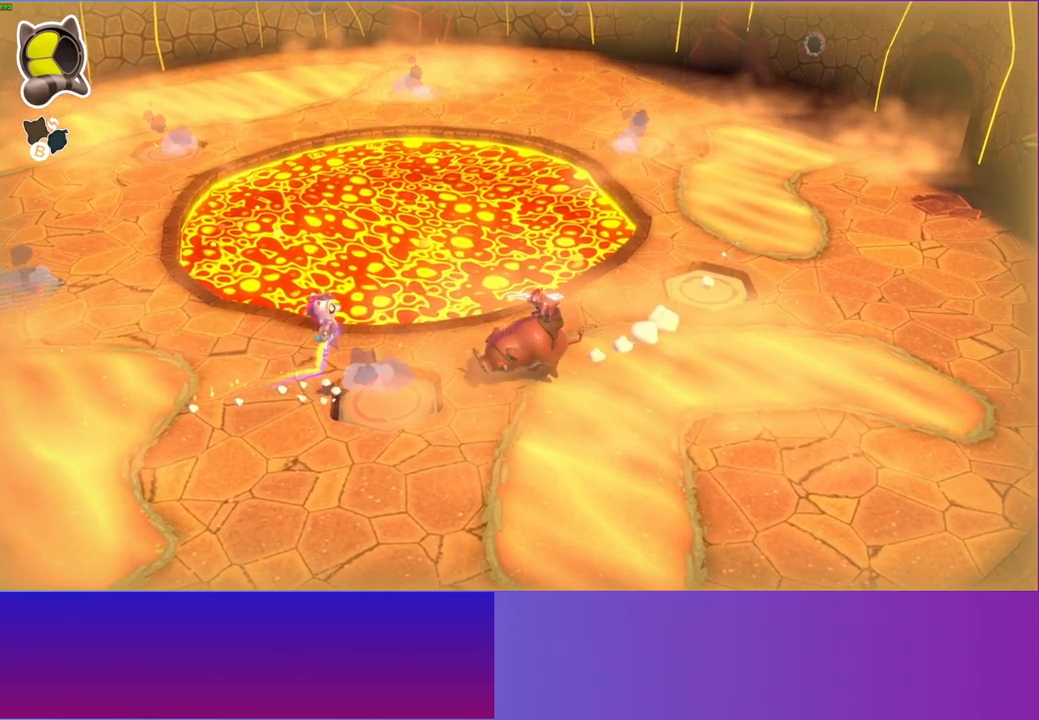
{"buttons": ["A"], "left_stick": "right", "right_stick": "center", "events": []}
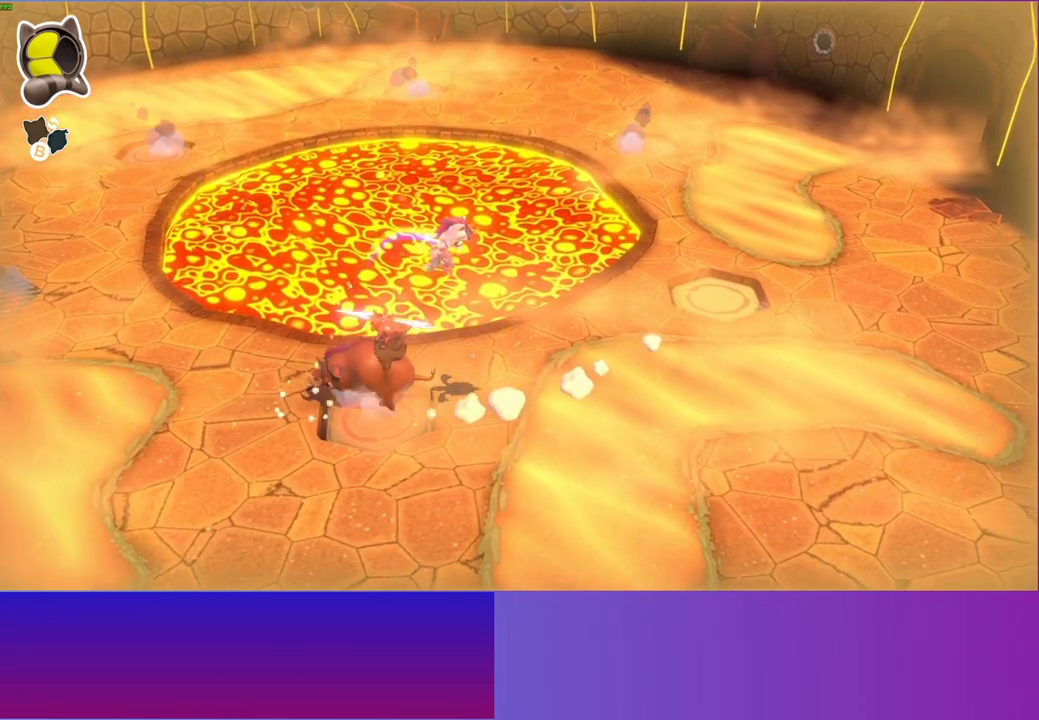
{"buttons": [], "left_stick": "up-right", "right_stick": "center", "events": [[83, "A", "up"], [183, "left_stick", "down"], [367, "left_stick", "right"], [417, "left_stick", "up-right"]]}
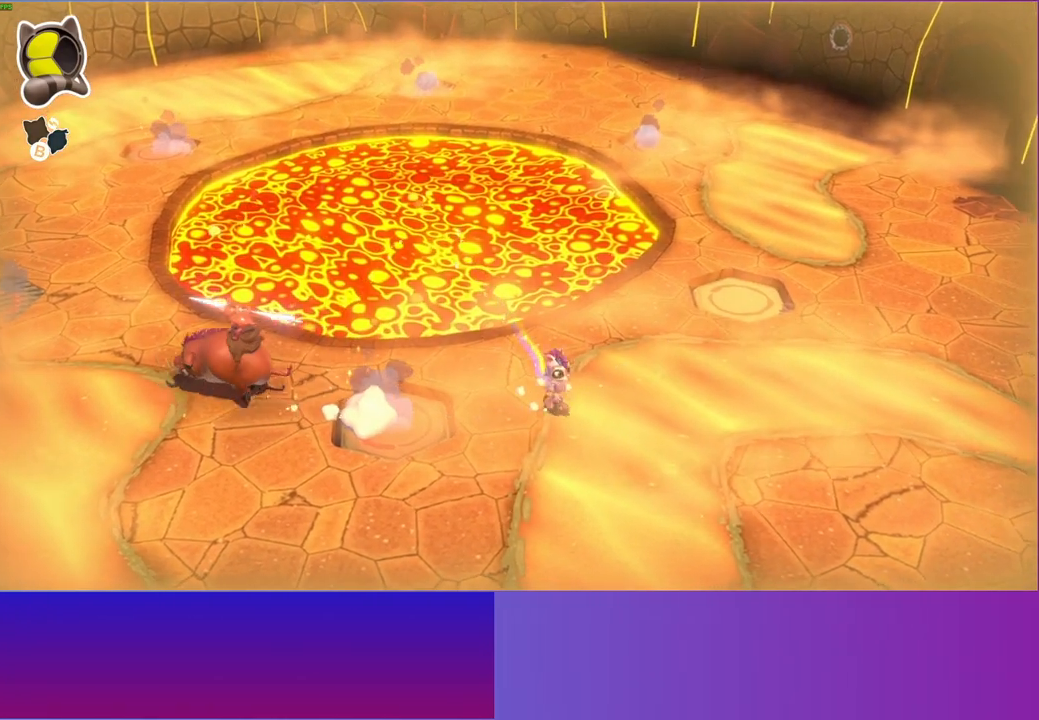
{"buttons": [], "left_stick": "up-right", "right_stick": "center", "events": []}
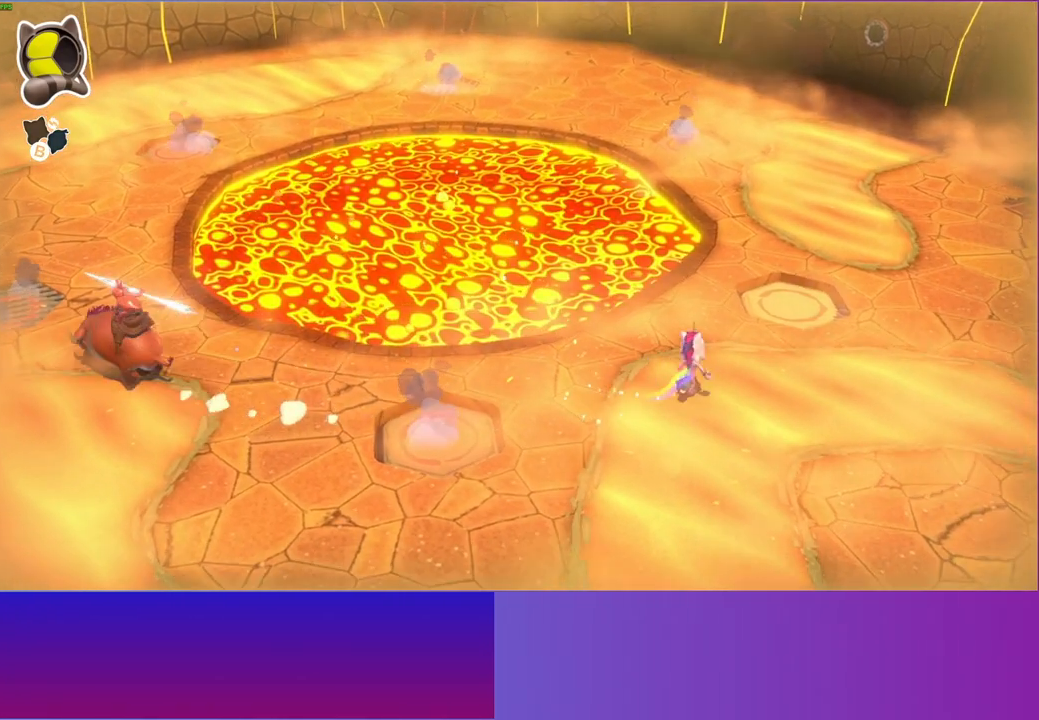
{"buttons": [], "left_stick": "up", "right_stick": "center", "events": [[167, "left_stick", "up"]]}
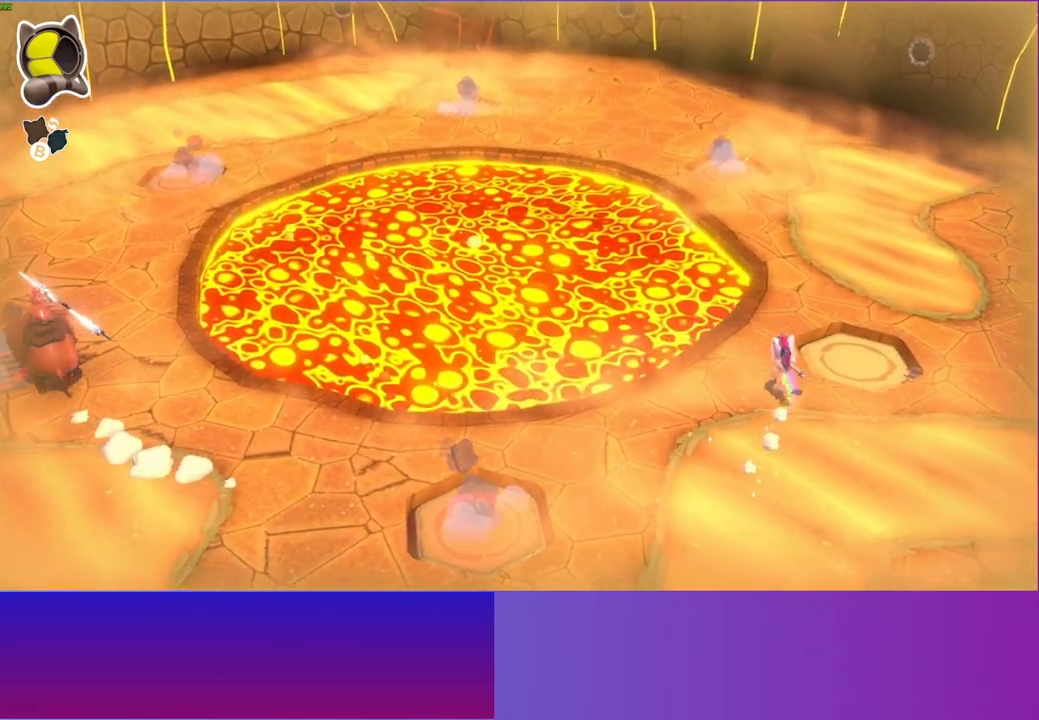
{"buttons": [], "left_stick": "down-left", "right_stick": "center", "events": [[283, "left_stick", "right"], [383, "left_stick", "down"], [483, "left_stick", "down-left"]]}
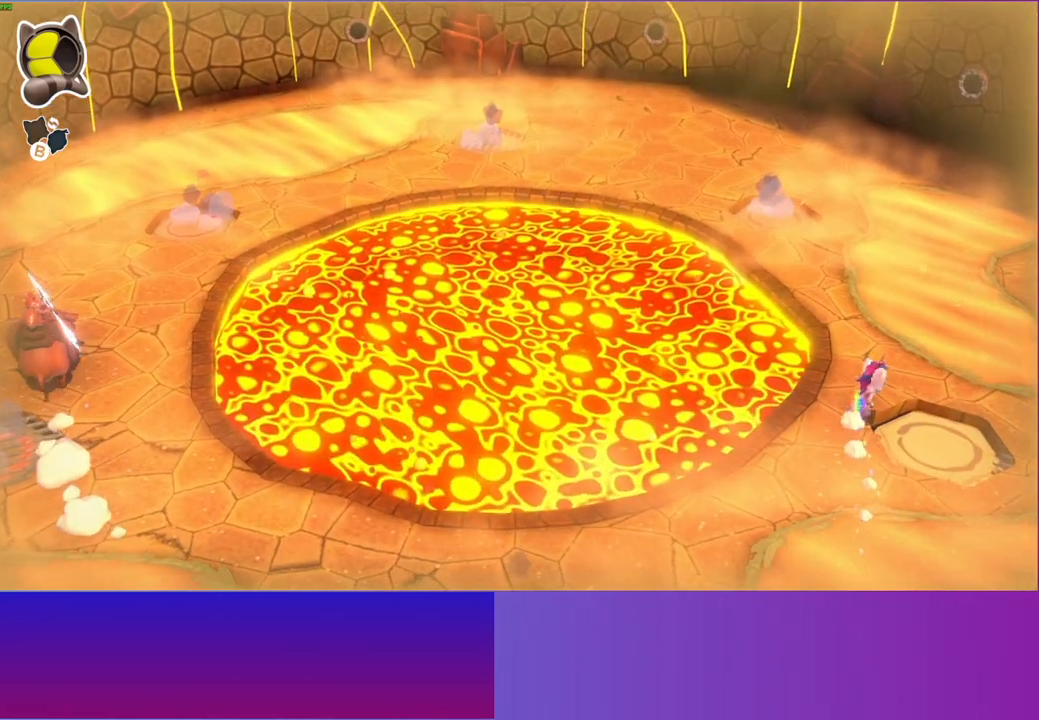
{"buttons": [], "left_stick": "down", "right_stick": "center", "events": [[367, "left_stick", "down"]]}
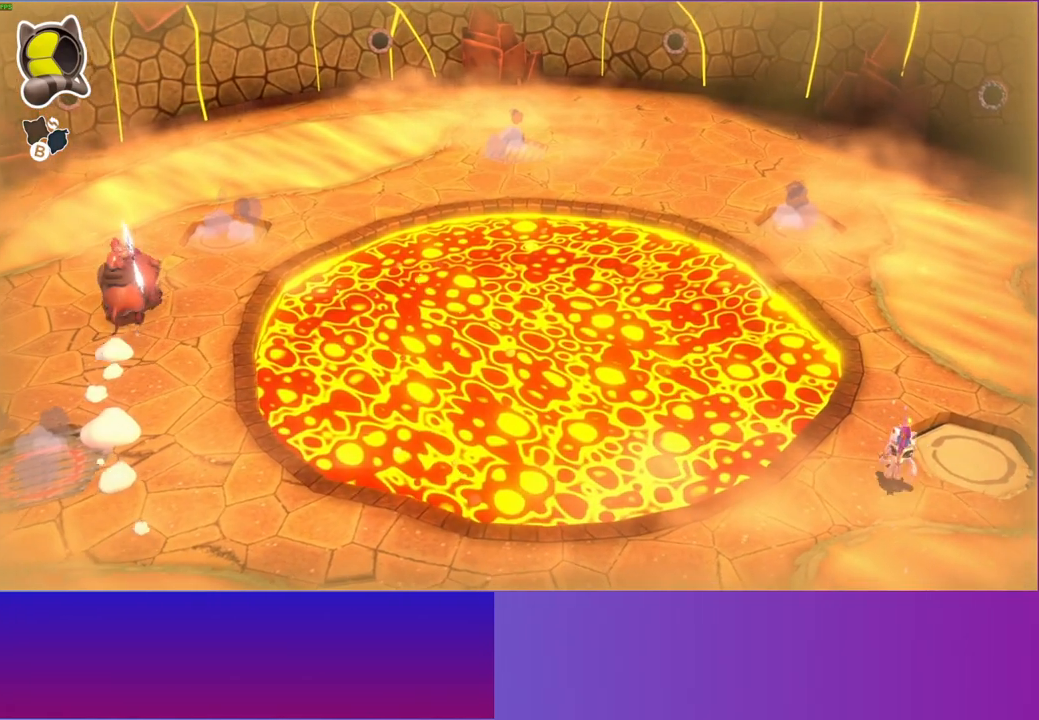
{"buttons": [], "left_stick": "left", "right_stick": "center", "events": [[33, "left_stick", "down-left"], [433, "left_stick", "left"]]}
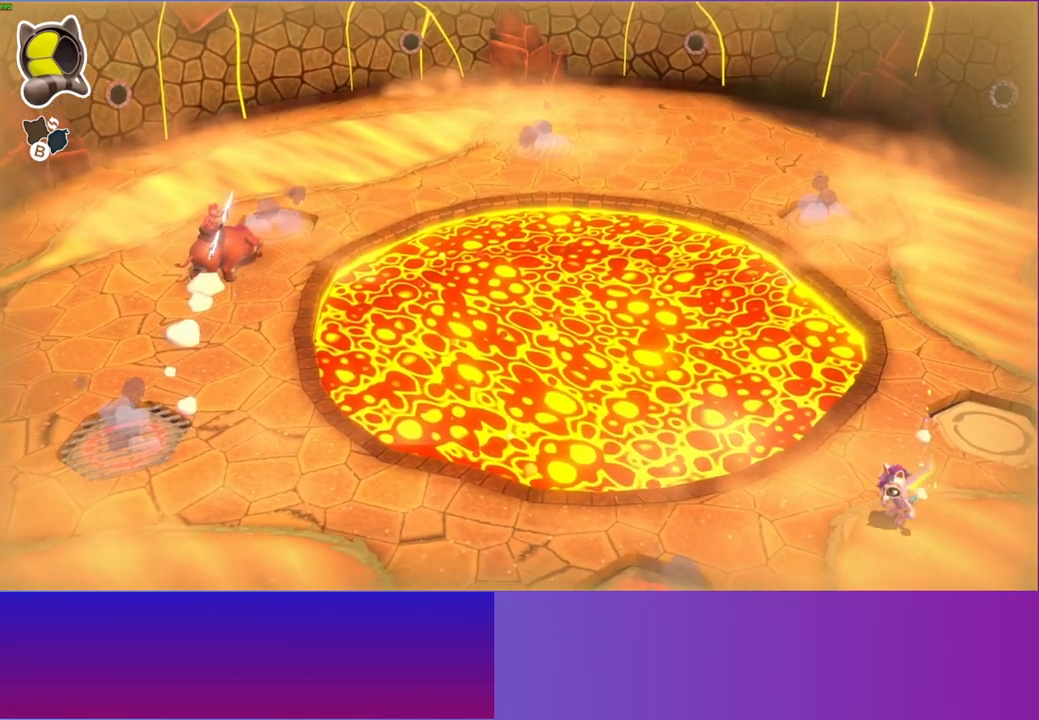
{"buttons": [], "left_stick": "down-left", "right_stick": "center", "events": [[117, "left_stick", "up"], [167, "left_stick", "right"], [250, "left_stick", "down-left"]]}
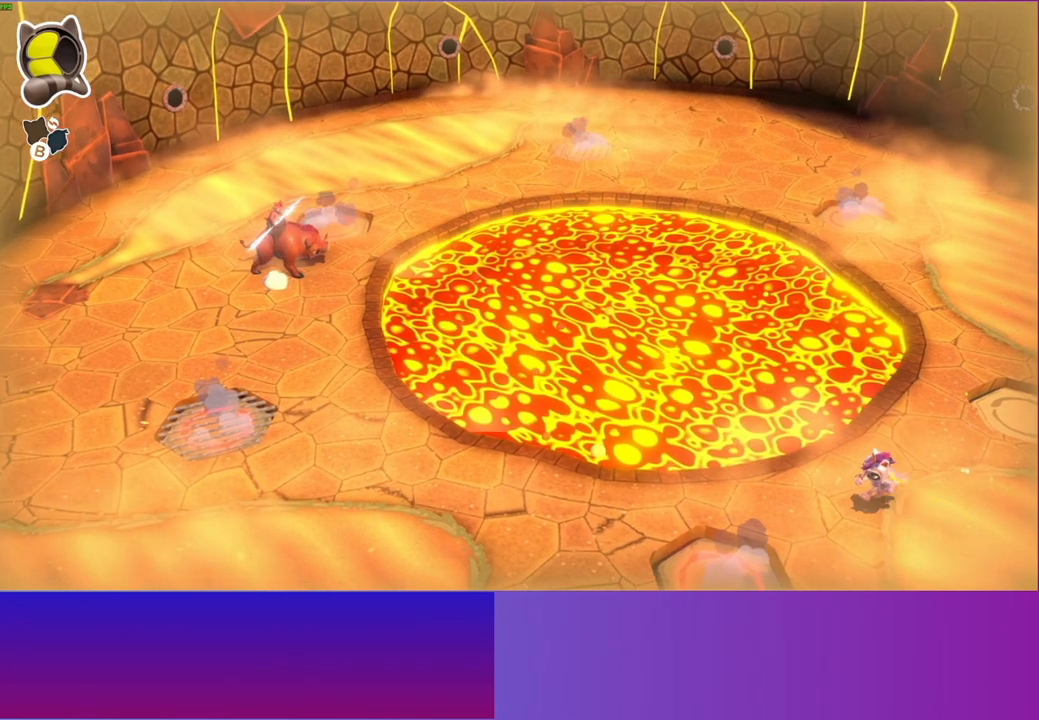
{"buttons": [], "left_stick": "down-left", "right_stick": "center", "events": []}
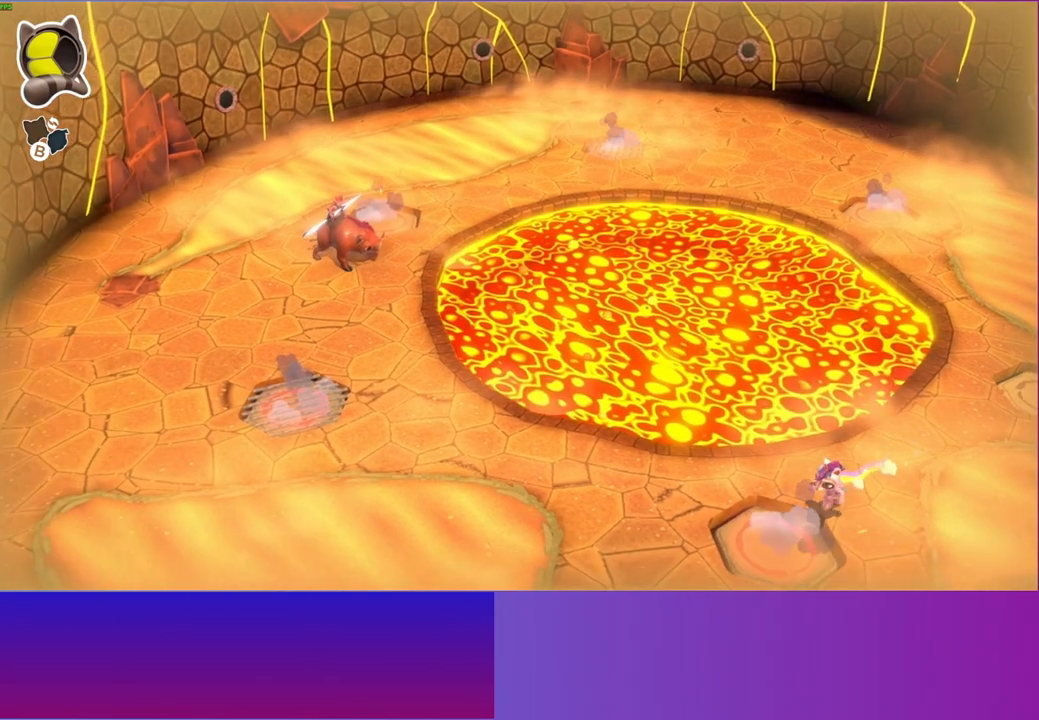
{"buttons": [], "left_stick": "center", "right_stick": "center", "events": [[150, "left_stick", "center"]]}
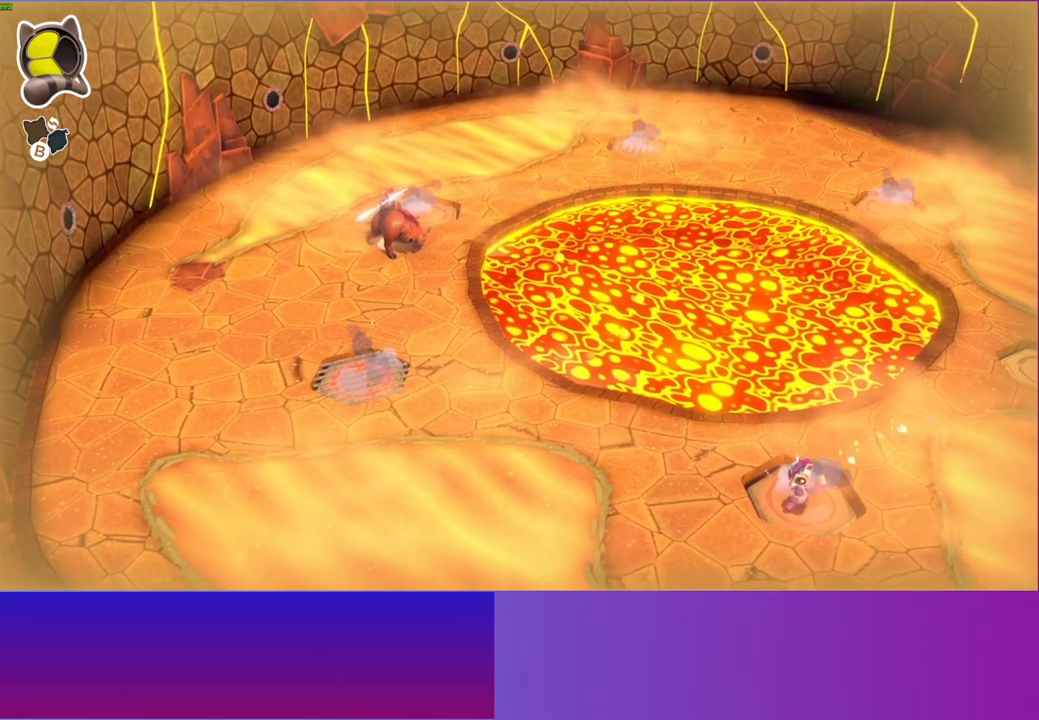
{"buttons": [], "left_stick": "center", "right_stick": "center", "events": []}
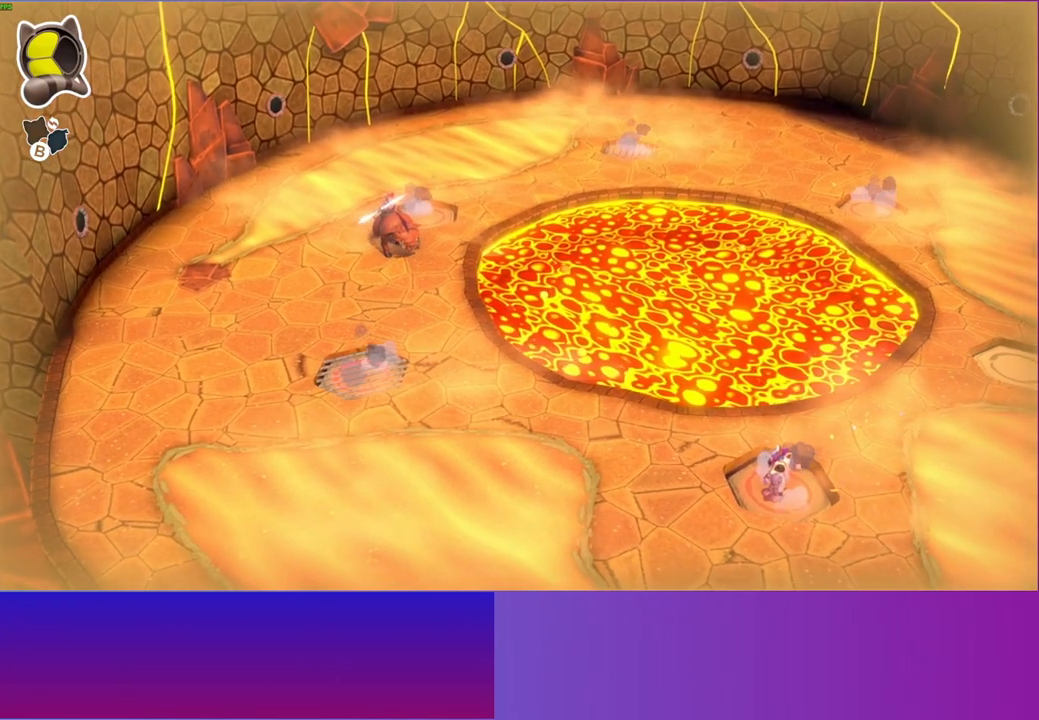
{"buttons": [], "left_stick": "down", "right_stick": "center", "events": [[250, "left_stick", "down"]]}
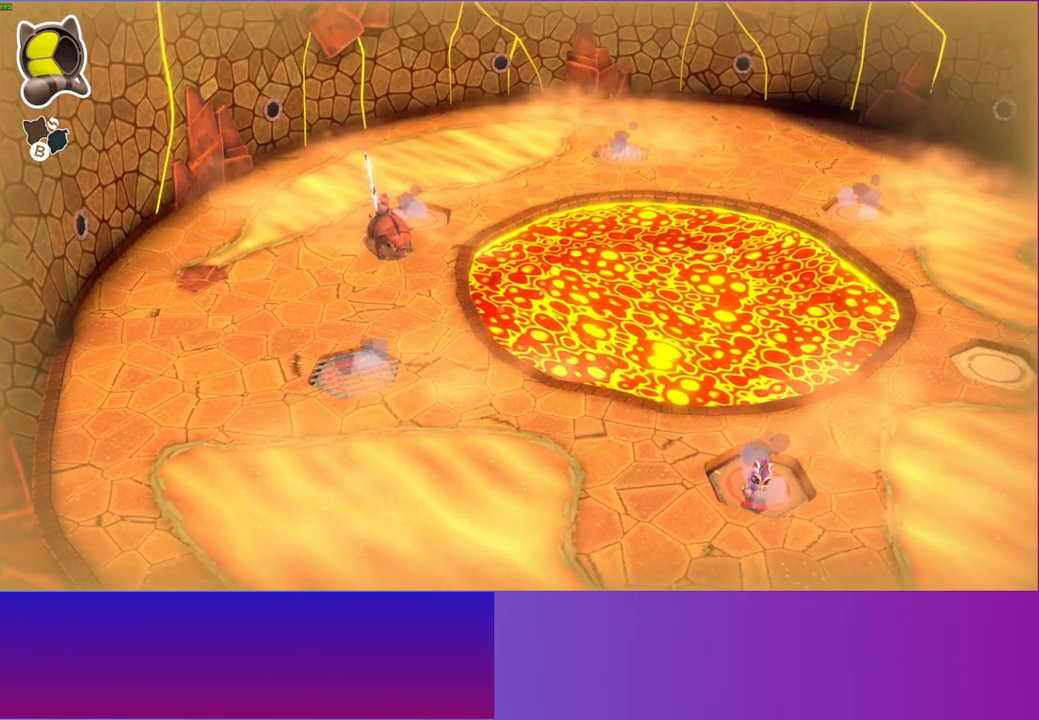
{"buttons": ["A"], "left_stick": "right", "right_stick": "center", "events": [[100, "left_stick", "right"], [483, "A", "down"]]}
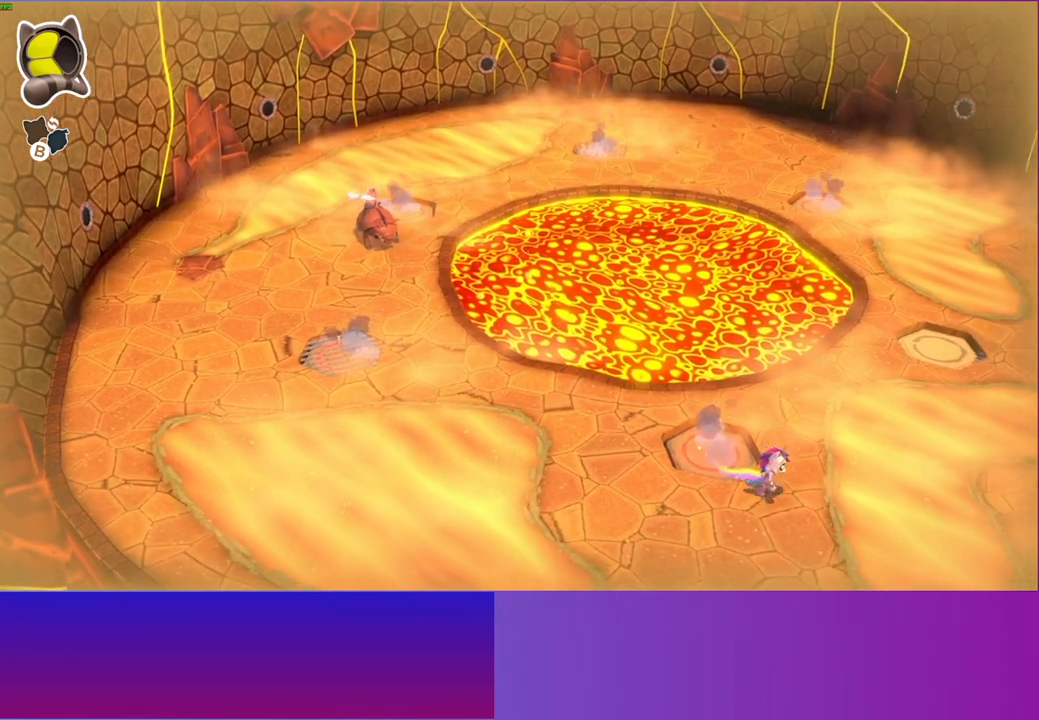
{"buttons": ["A"], "left_stick": "right", "right_stick": "center", "events": []}
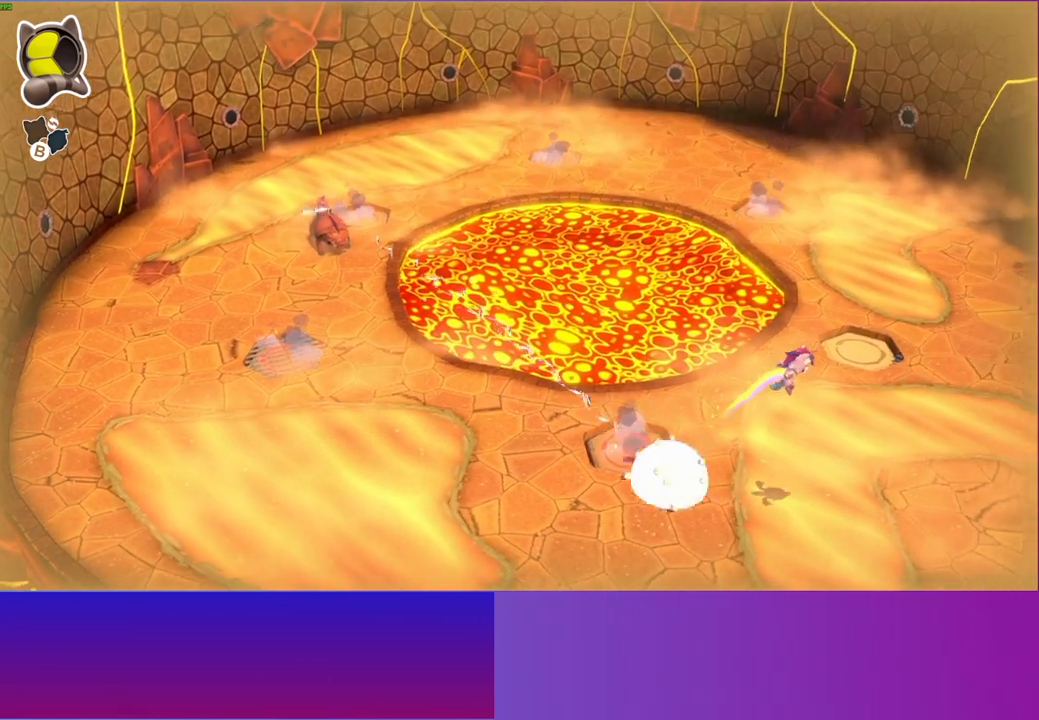
{"buttons": [], "left_stick": "down-left", "right_stick": "center", "events": [[150, "left_stick", "down-right"], [200, "A", "up"], [400, "left_stick", "down-left"]]}
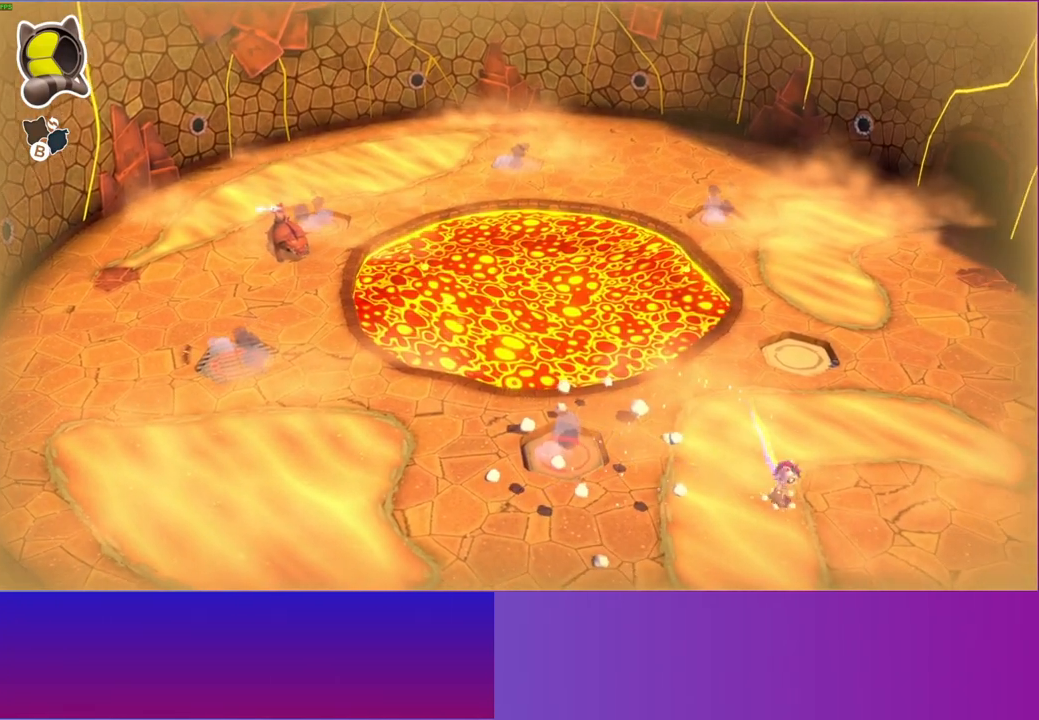
{"buttons": [], "left_stick": "left", "right_stick": "center", "events": [[100, "left_stick", "left"]]}
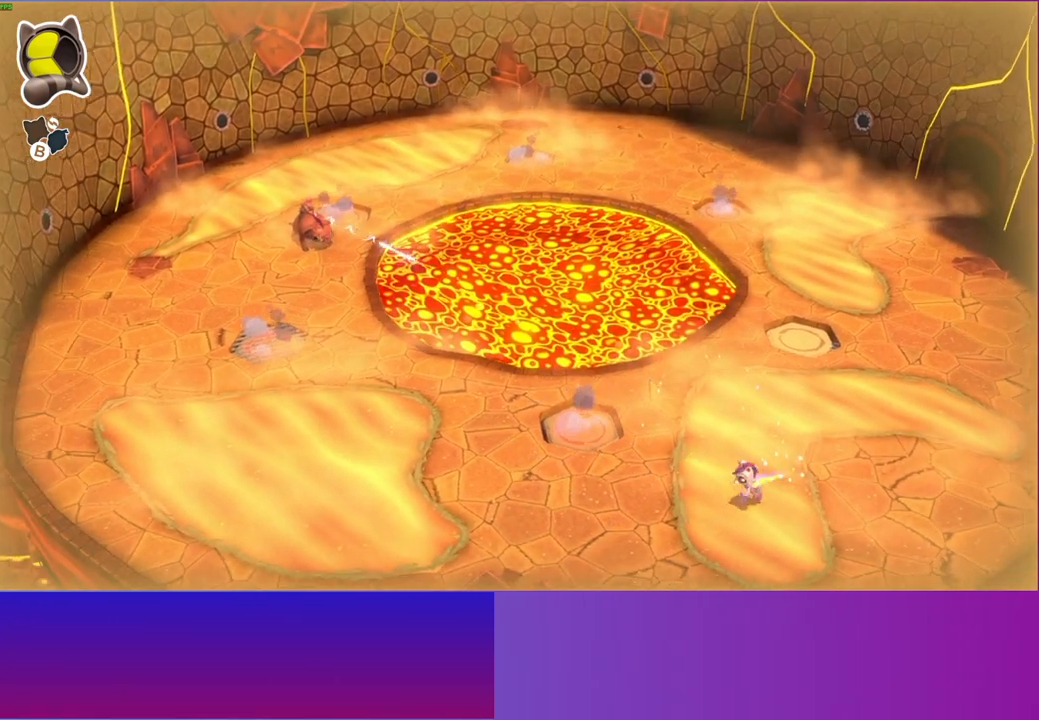
{"buttons": ["A"], "left_stick": "left", "right_stick": "center", "events": [[50, "A", "down"]]}
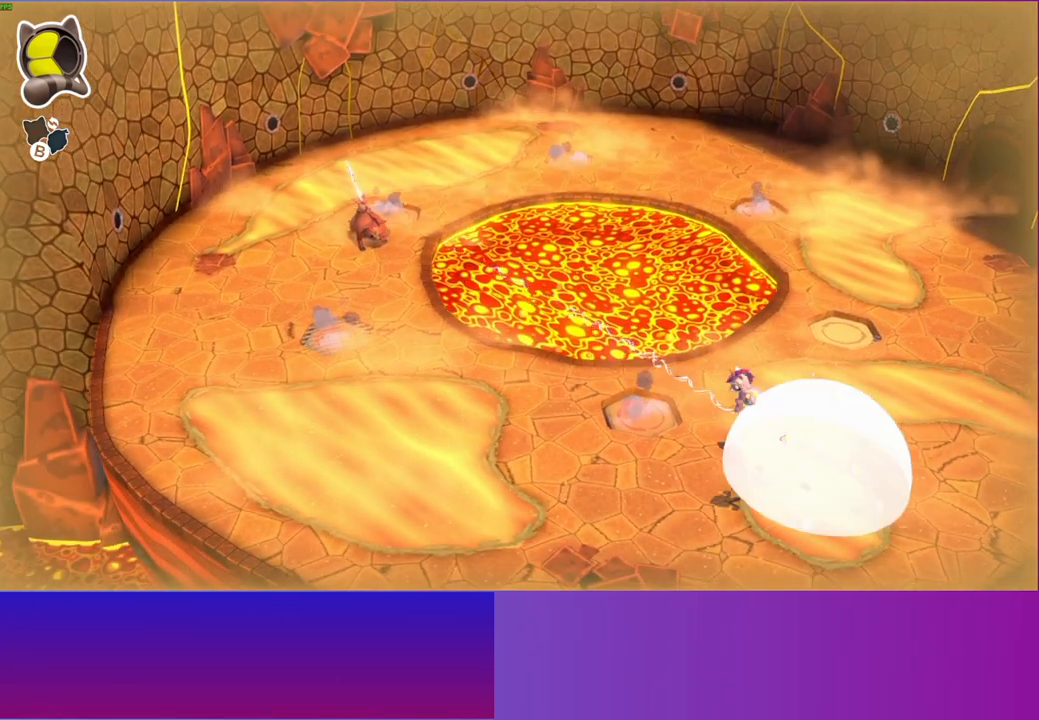
{"buttons": [], "left_stick": "right", "right_stick": "center", "events": [[117, "A", "up"], [300, "left_stick", "right"]]}
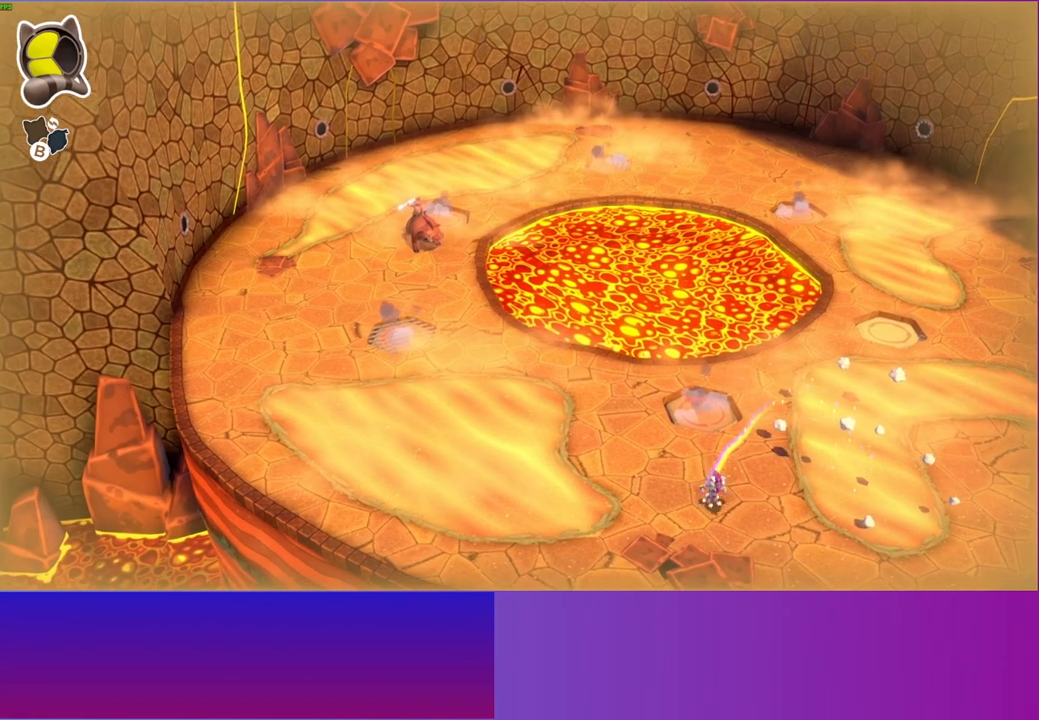
{"buttons": ["A"], "left_stick": "right", "right_stick": "center", "events": [[350, "A", "down"]]}
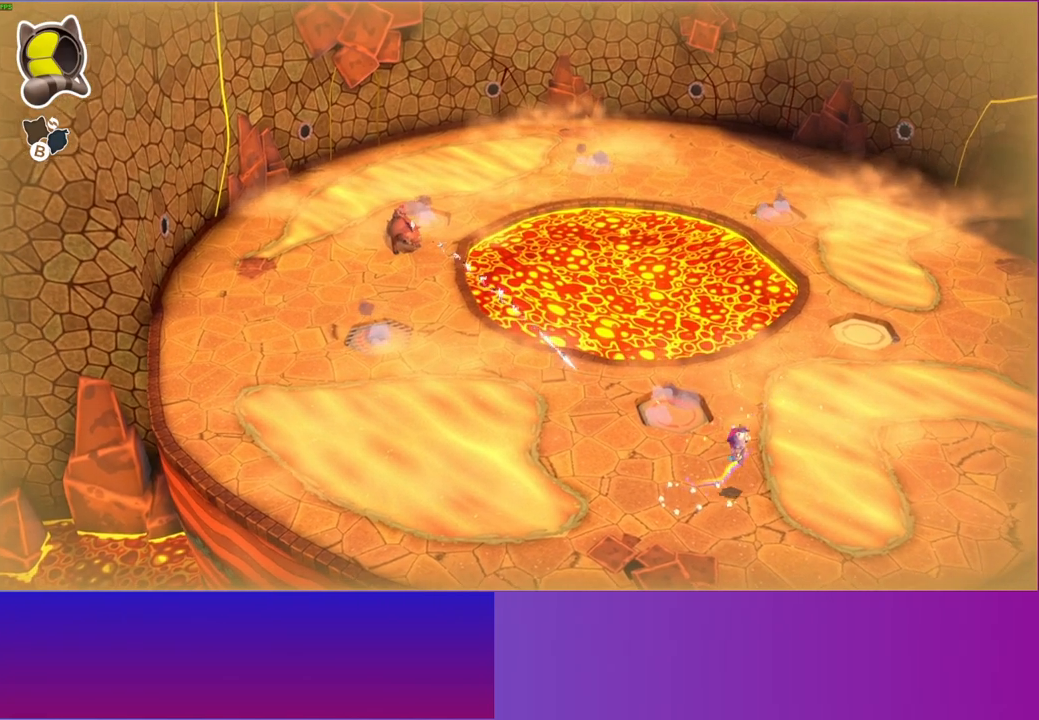
{"buttons": ["A"], "left_stick": "up-left", "right_stick": "center", "events": [[467, "left_stick", "up-left"]]}
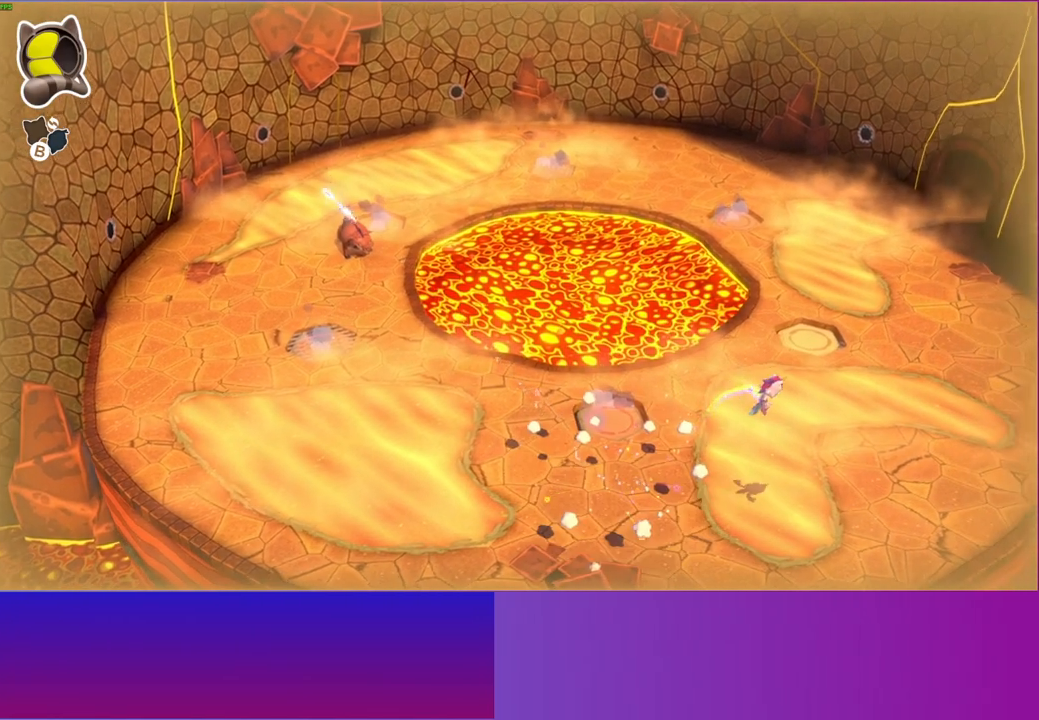
{"buttons": [], "left_stick": "left", "right_stick": "center", "events": [[17, "A", "up"], [17, "left_stick", "left"]]}
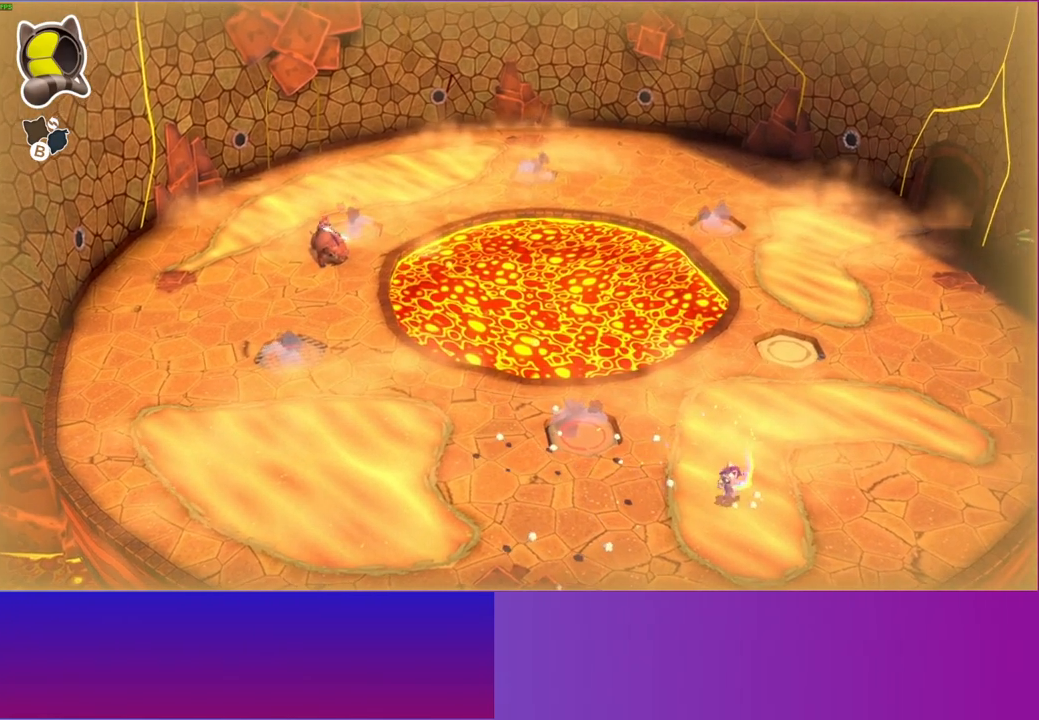
{"buttons": ["A"], "left_stick": "left", "right_stick": "center", "events": [[83, "A", "down"]]}
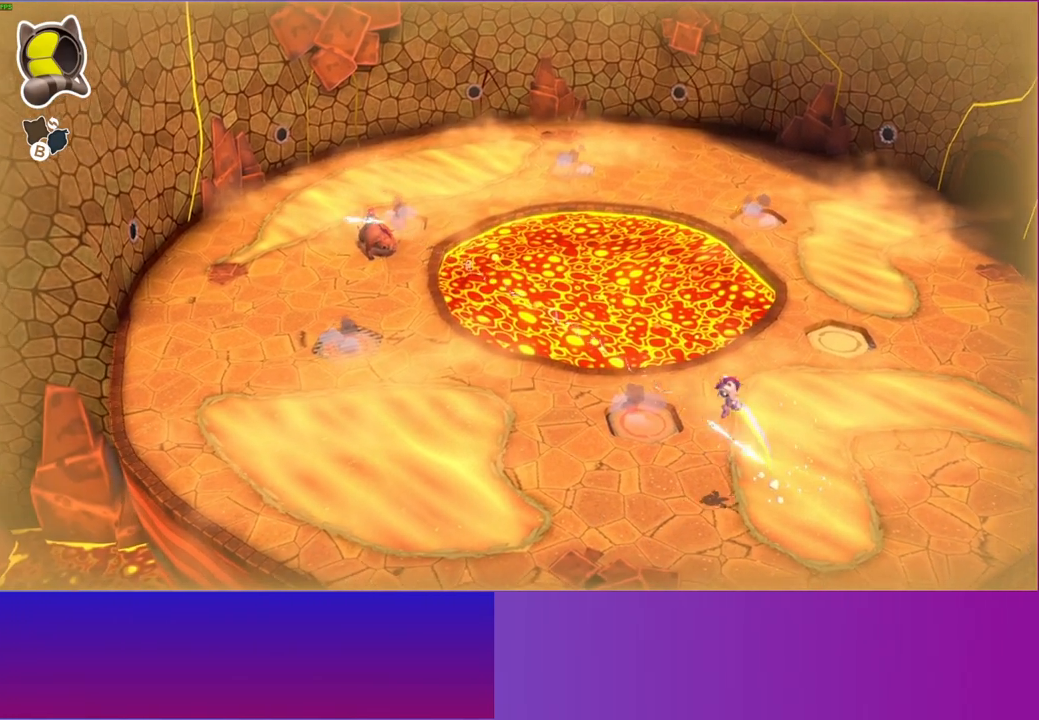
{"buttons": [], "left_stick": "right", "right_stick": "center", "events": [[100, "left_stick", "up-left"], [233, "A", "up"], [300, "left_stick", "up-right"], [467, "left_stick", "right"]]}
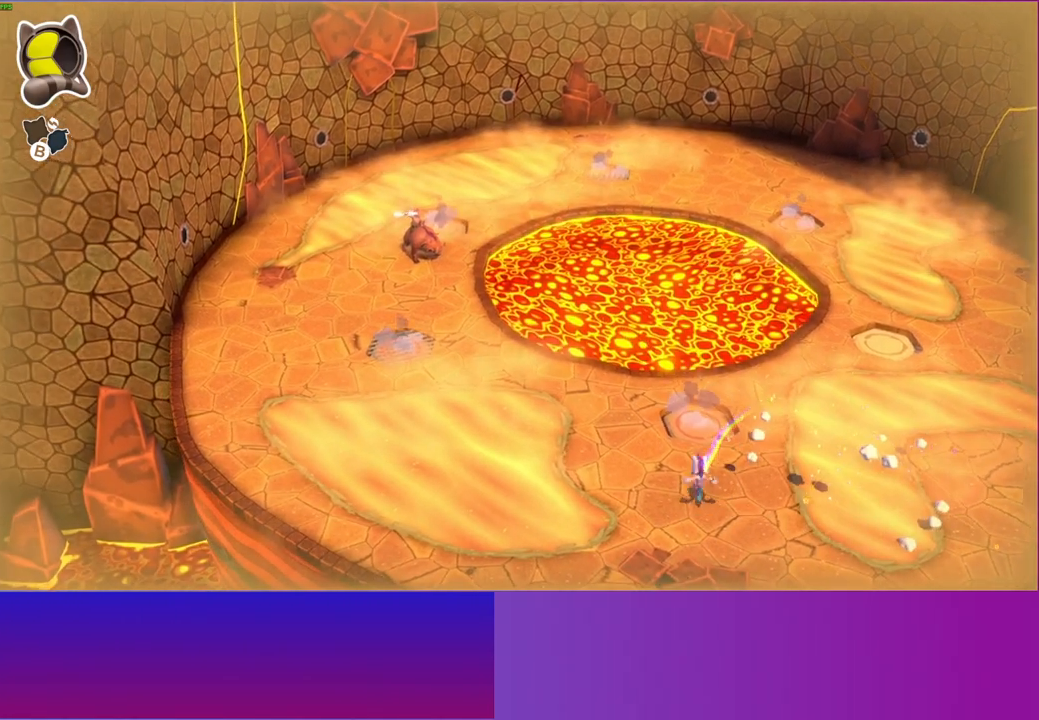
{"buttons": ["A"], "left_stick": "up-right", "right_stick": "center", "events": [[233, "left_stick", "up-right"], [400, "A", "down"]]}
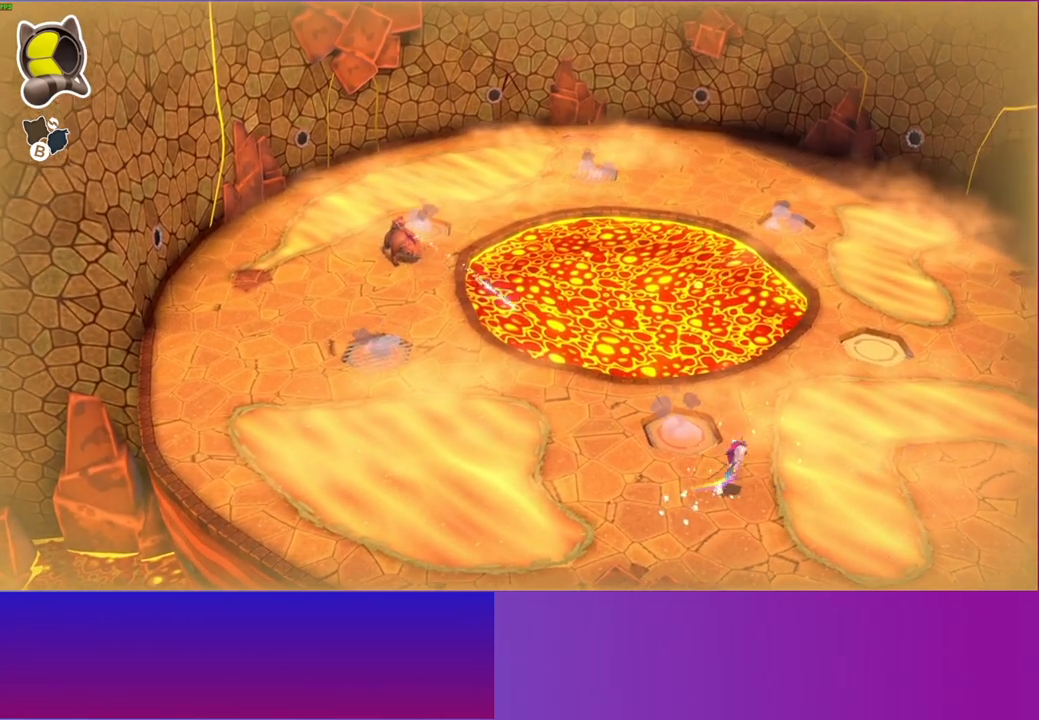
{"buttons": [], "left_stick": "up", "right_stick": "center", "events": [[333, "left_stick", "up"], [483, "A", "up"]]}
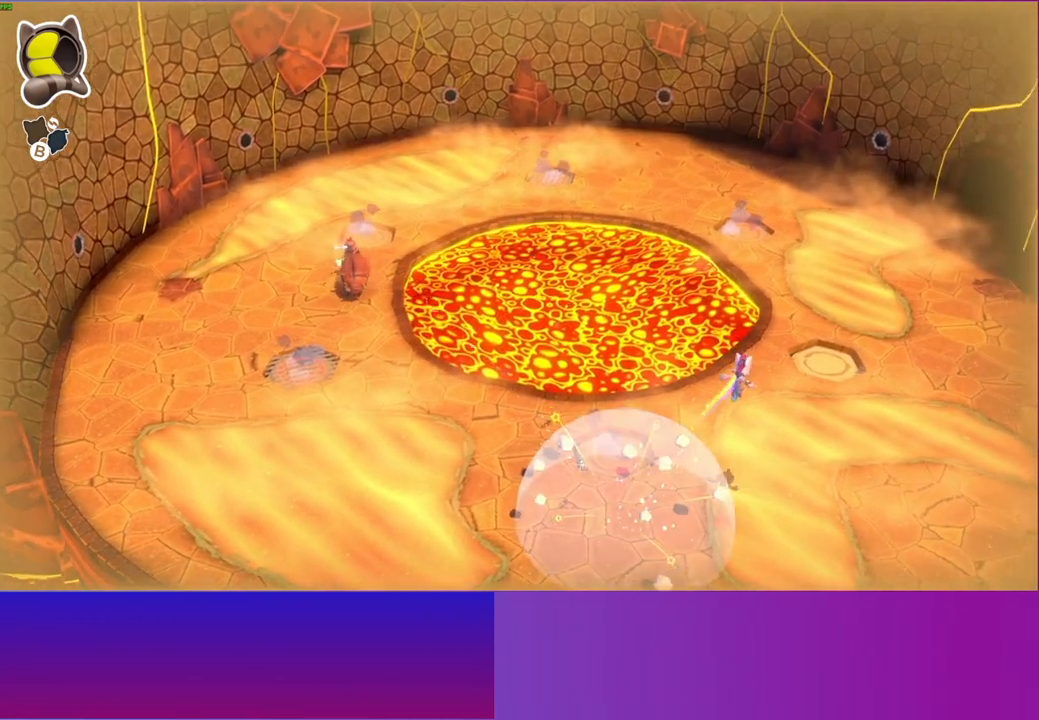
{"buttons": [], "left_stick": "up-right", "right_stick": "center", "events": [[117, "left_stick", "up-right"], [167, "Y", "down"], [317, "Y", "up"]]}
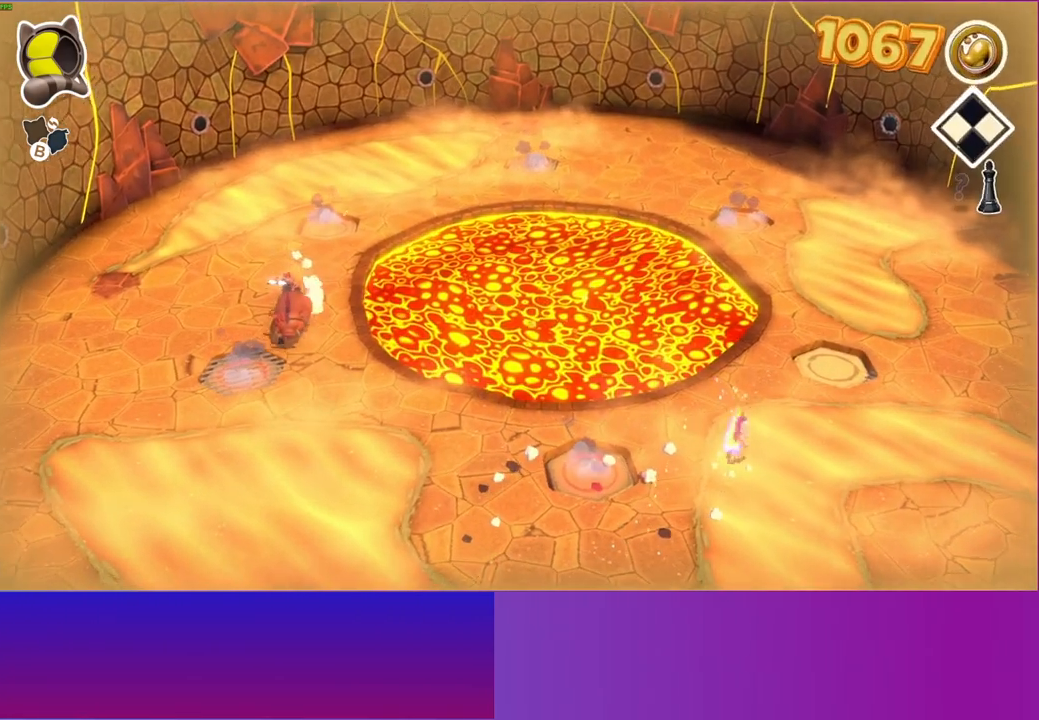
{"buttons": [], "left_stick": "up-right", "right_stick": "center", "events": []}
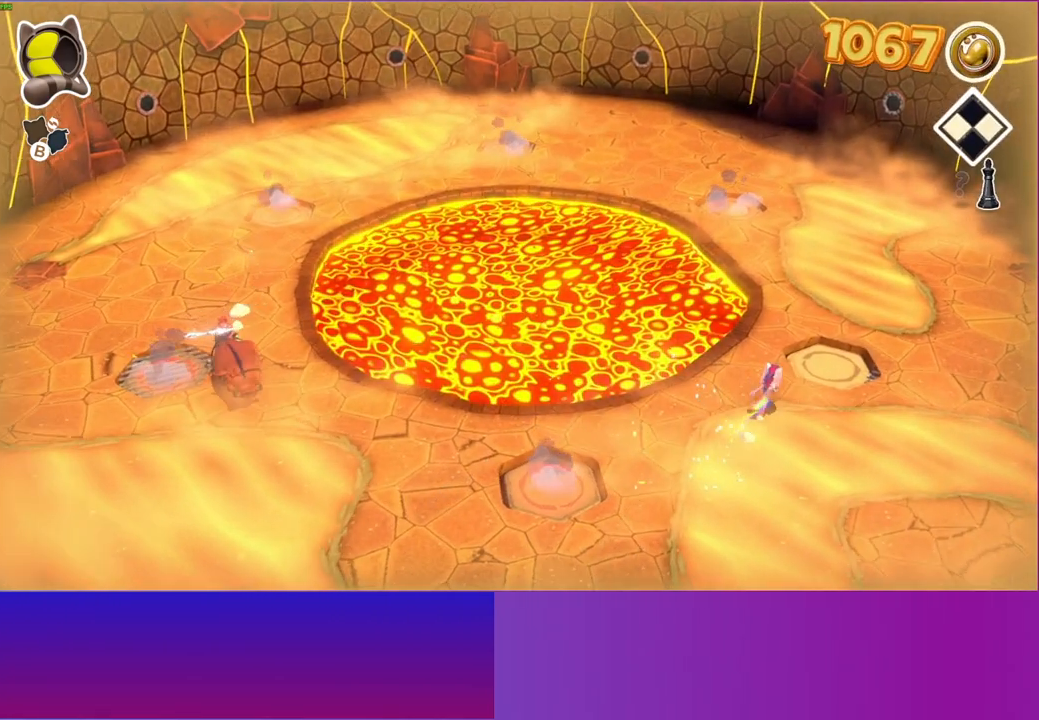
{"buttons": [], "left_stick": "right", "right_stick": "center", "events": [[433, "left_stick", "right"]]}
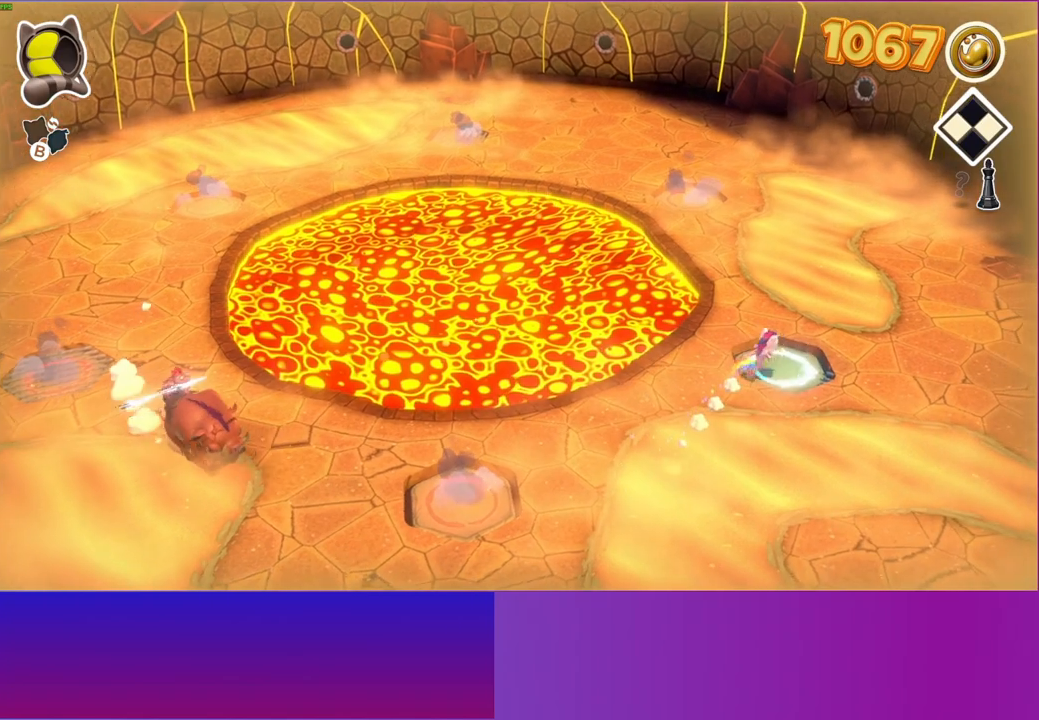
{"buttons": [], "left_stick": "right", "right_stick": "center", "events": [[117, "Y", "down"], [233, "Y", "up"]]}